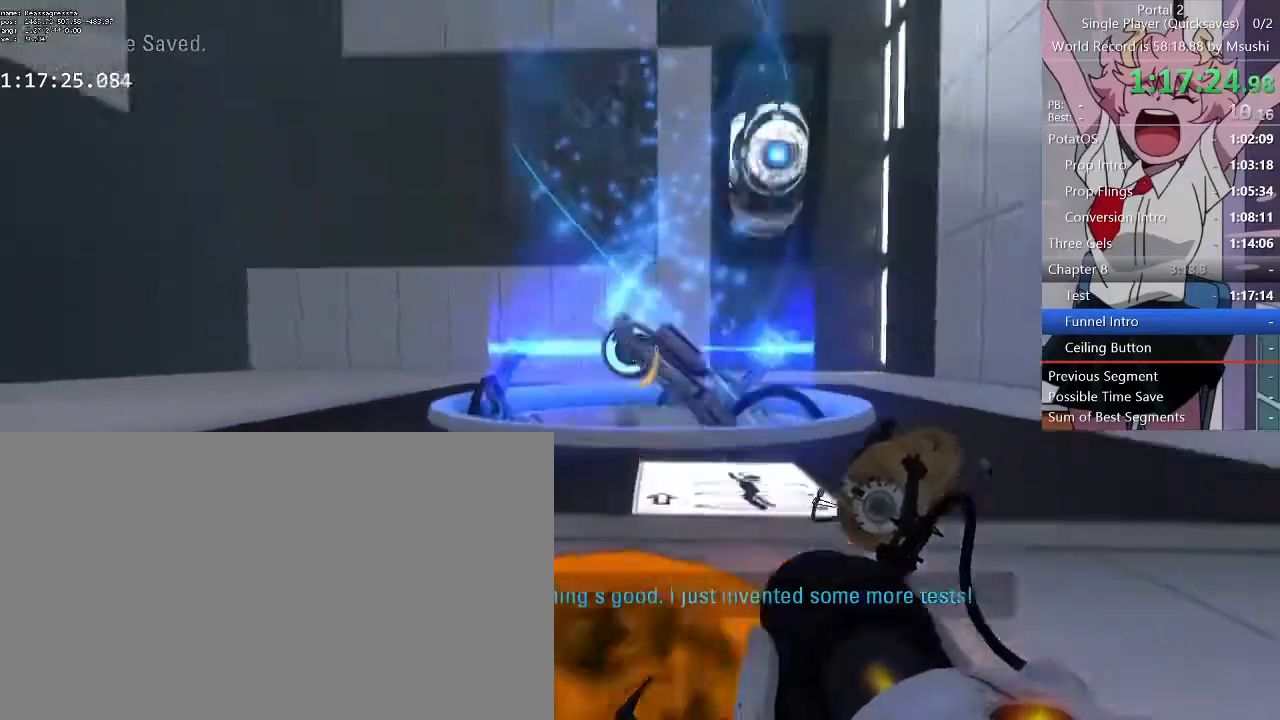
Gameplay with keyboard and mouse; each line is a JSON object with the keys and mouse buttons held at the frame after it. "events" lists presses ("down") and releases ("up") of "1", "2", "3", "4", "5", "a", "alt", "c", "ctrl", "d", "e", "f", "q", "r", "s", "shift", "space", "tab", "v", "w", "x", "z", "mouse_left", "mouse_middle", "mouse_right", "mouse_wheel_up" and "mouse_wheel_down" between this image and that frame as [ms after this image, input, new state], when the widget could be followed in between. "mouse_left", "mouse_middle", "mouse_right", "mouse_wheel_up", "mouse_wheel_down" = the "left", "middle", "right", "wheel_up", "wheel_down" buttons of the "mouse" list. No other keys are recorded. Mouse movement is not recorded.
{"keys": ["ctrl"], "mouse": [], "events": [[33, "w", "up"], [400, "s", "down"], [467, "s", "up"]]}
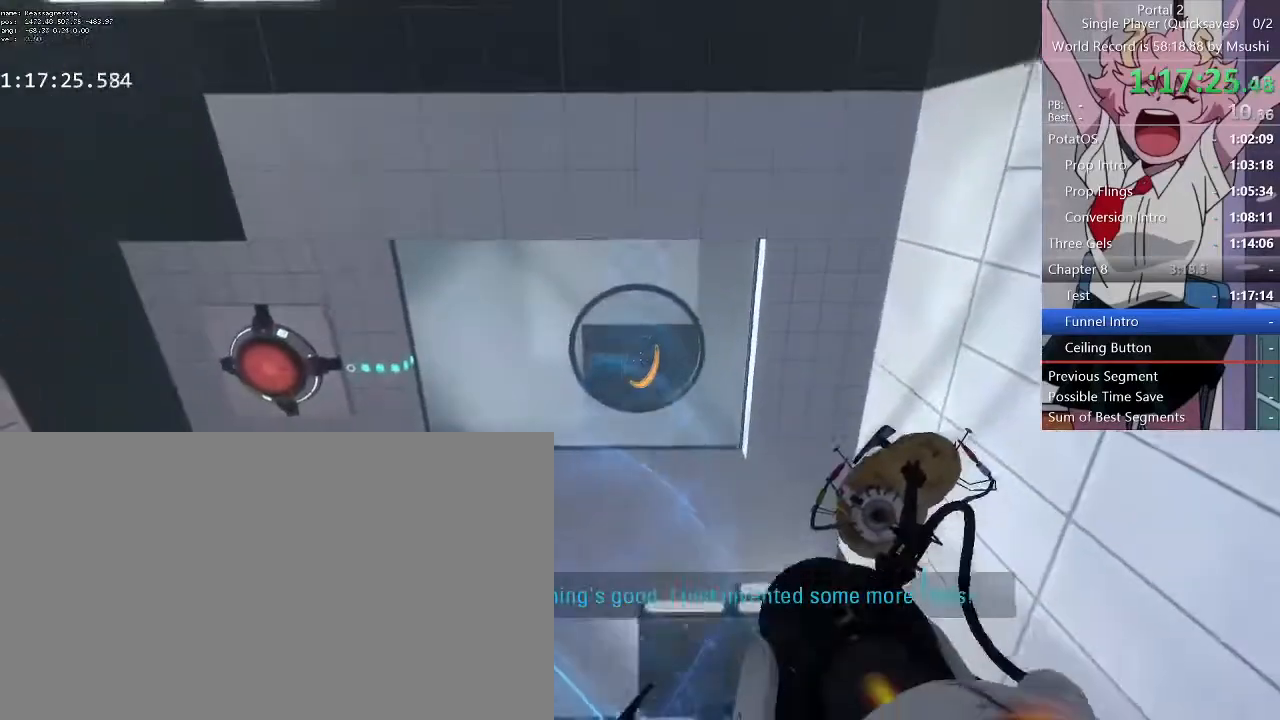
{"keys": ["ctrl"], "mouse": [], "events": [[400, "mouse_left", "down"], [500, "mouse_left", "up"]]}
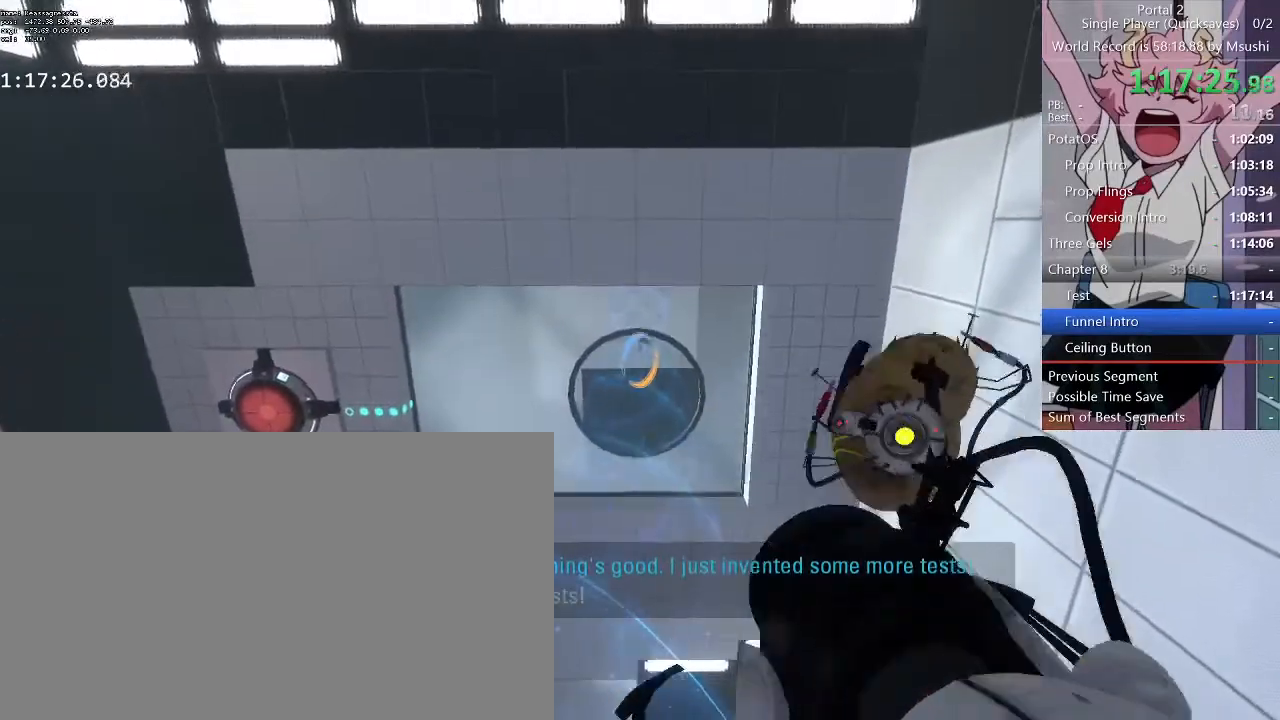
{"keys": ["ctrl"], "mouse": [], "events": []}
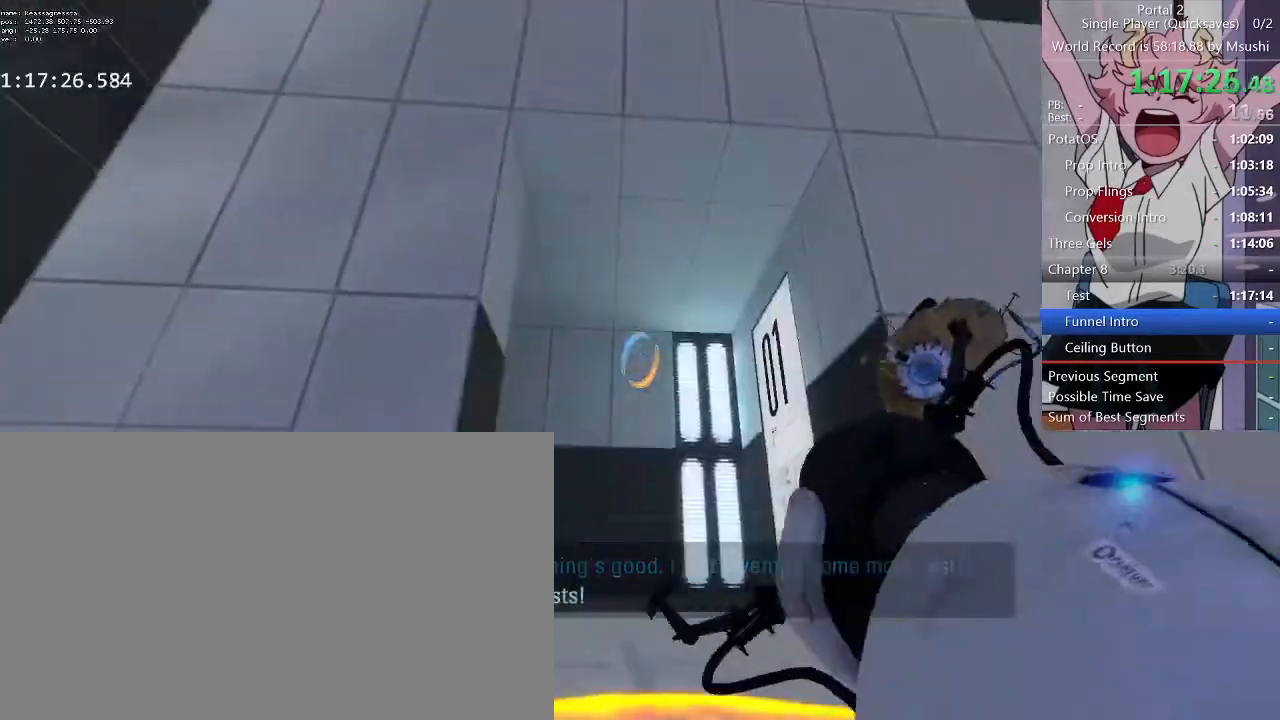
{"keys": ["ctrl"], "mouse": [], "events": []}
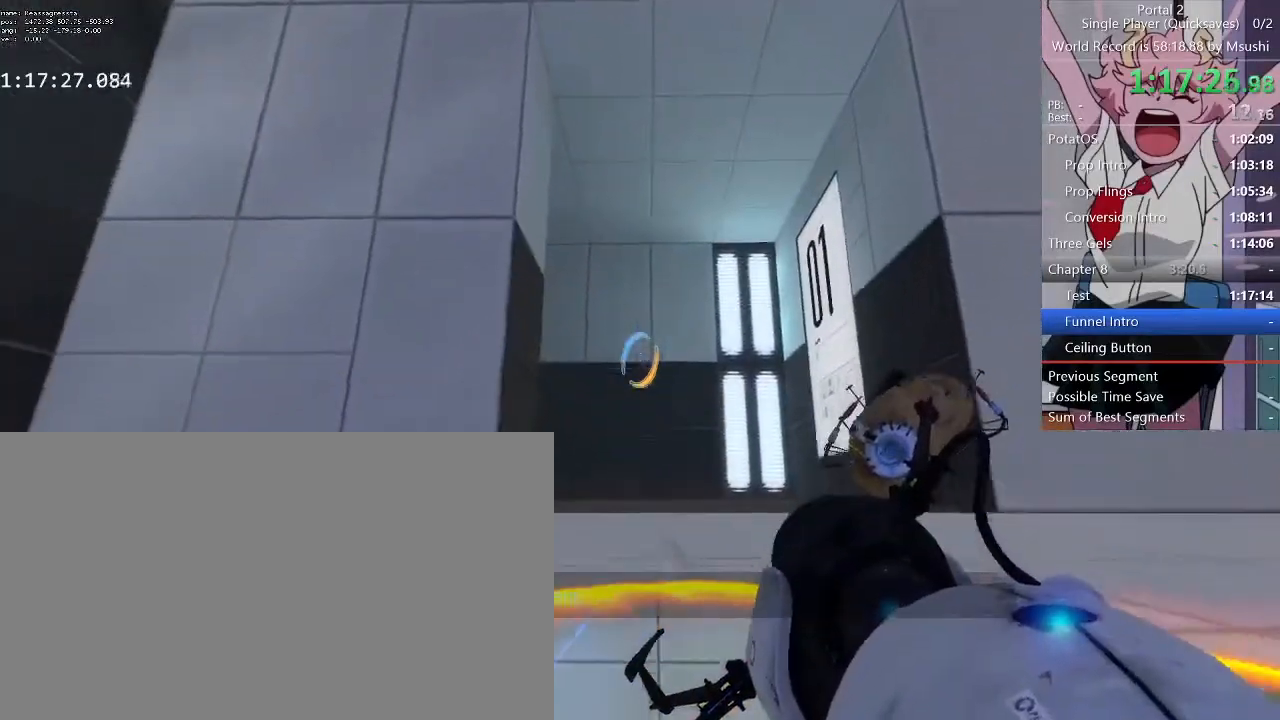
{"keys": ["ctrl"], "mouse": [], "events": []}